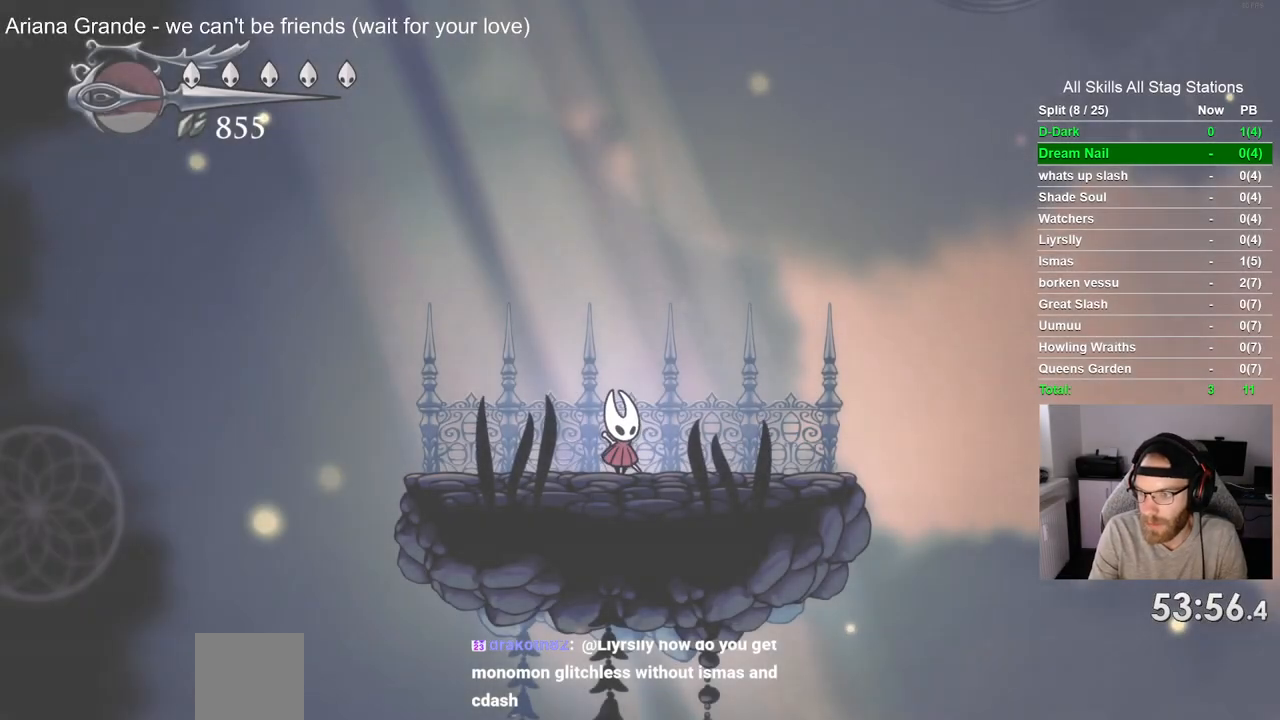
Gameplay with a controller (PlayStation layout); each line is a JSON object with the inputs held at the frame after it (dt_ms = milliseconds from this image to that frame). "events" lists button and stick changes between this image and that frame as [ms after this image, input, new state], when the widget could be followed in between. Not read: L1 R1.
{"dt_ms": 500, "buttons": [], "left_stick": "center", "right_stick": "center", "events": []}
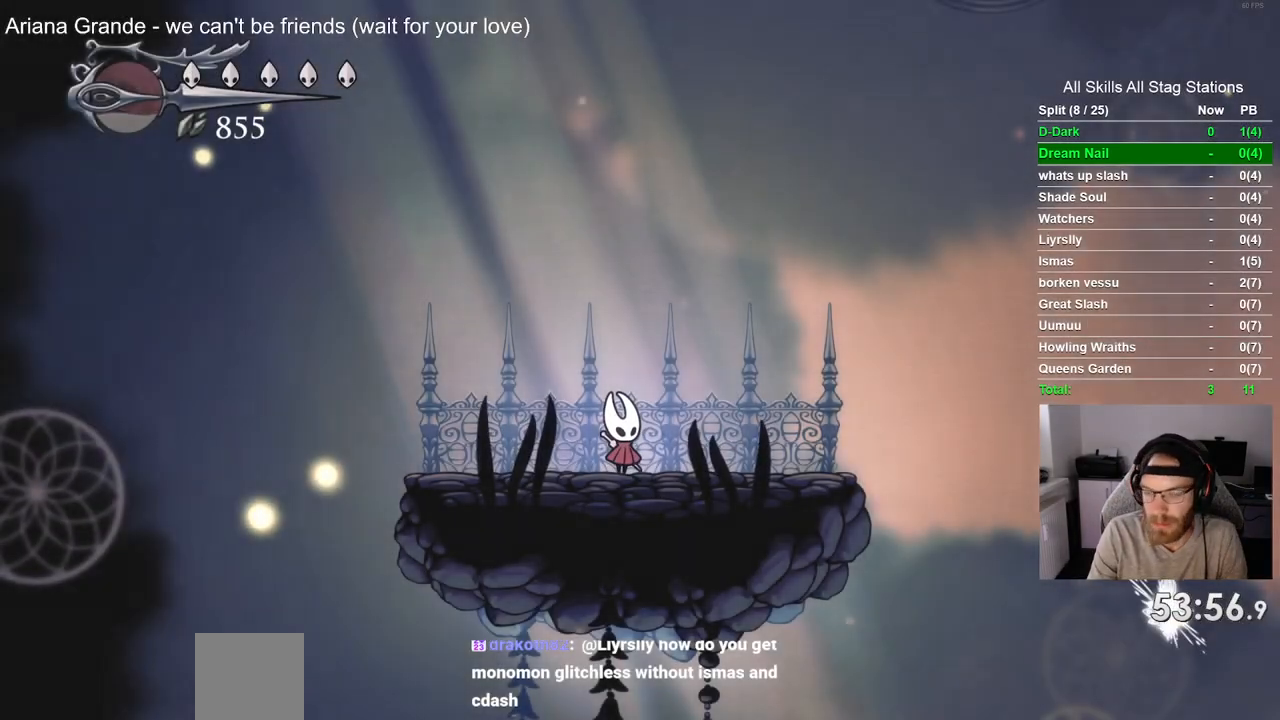
{"dt_ms": 500, "buttons": [], "left_stick": "center", "right_stick": "center", "events": []}
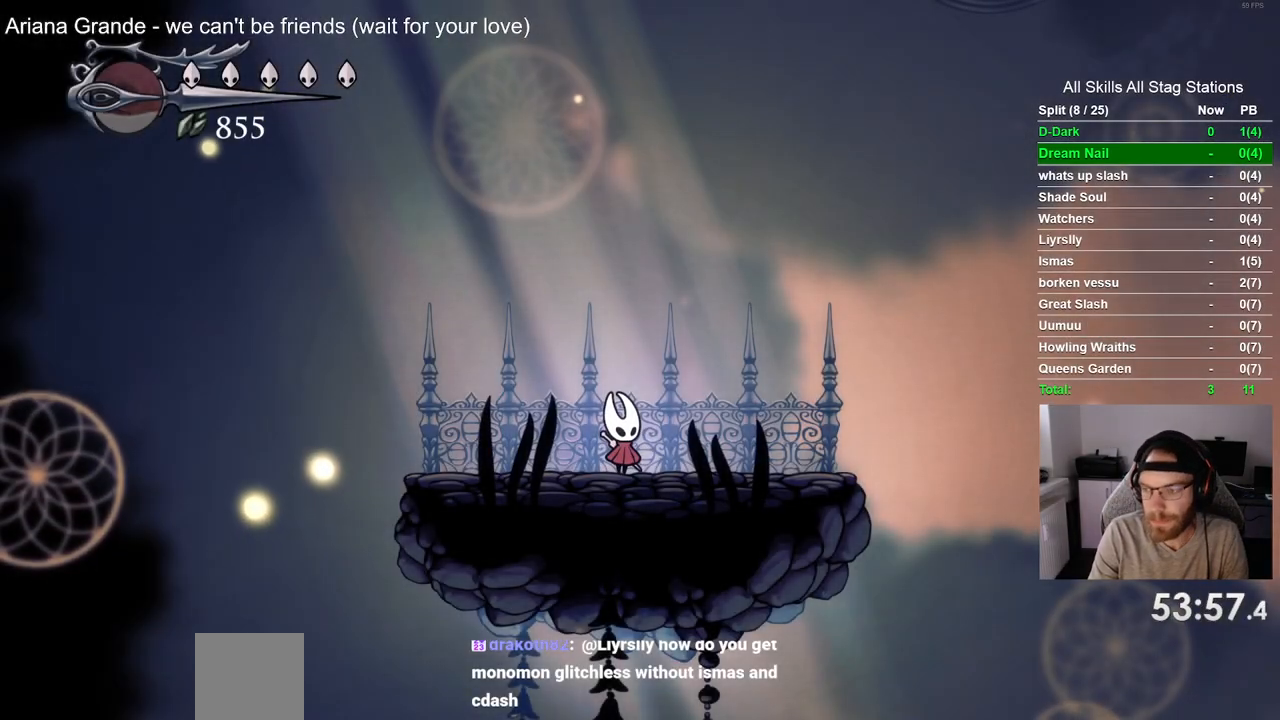
{"dt_ms": 500, "buttons": [], "left_stick": "center", "right_stick": "center", "events": []}
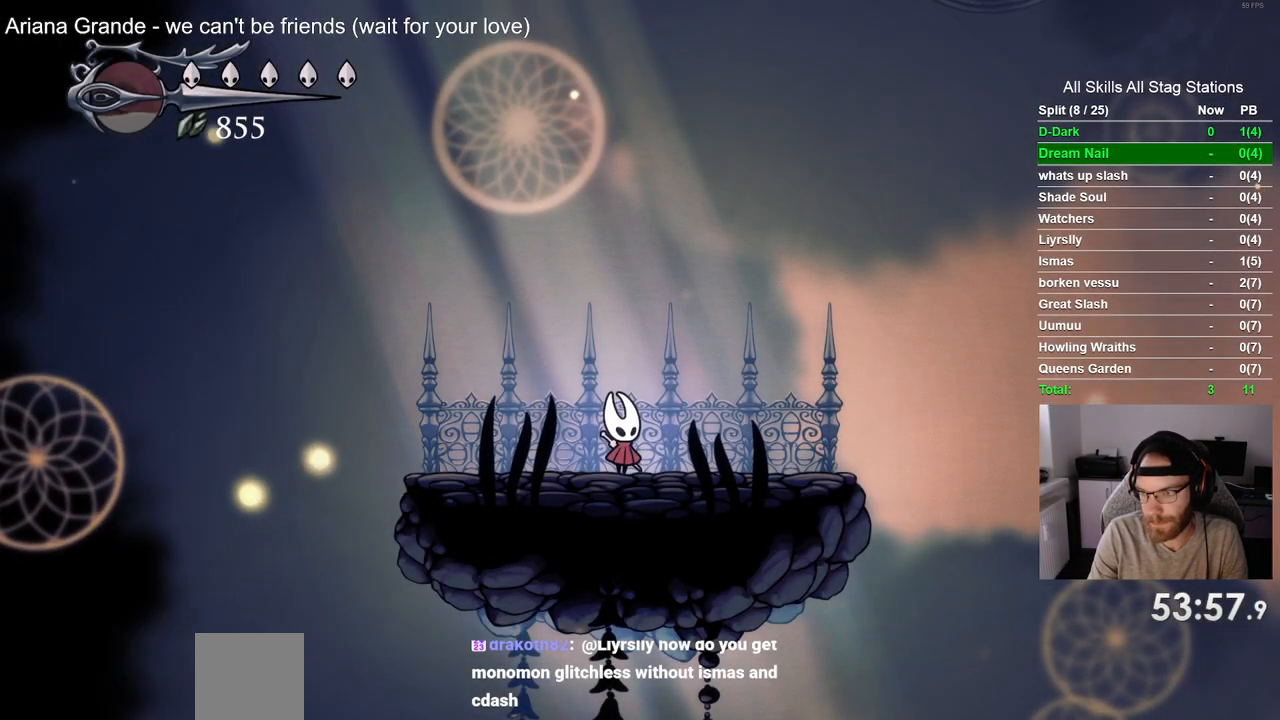
{"dt_ms": 500, "buttons": [], "left_stick": "center", "right_stick": "center", "events": []}
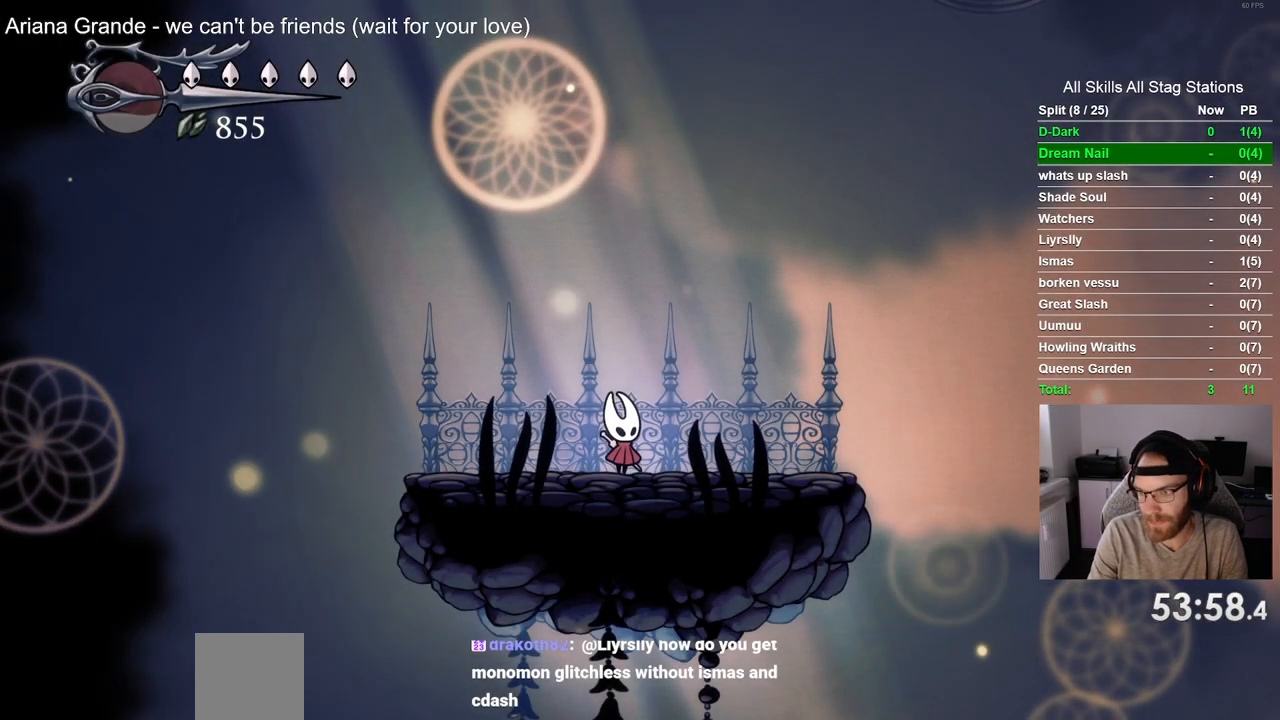
{"dt_ms": 500, "buttons": [], "left_stick": "center", "right_stick": "center", "events": []}
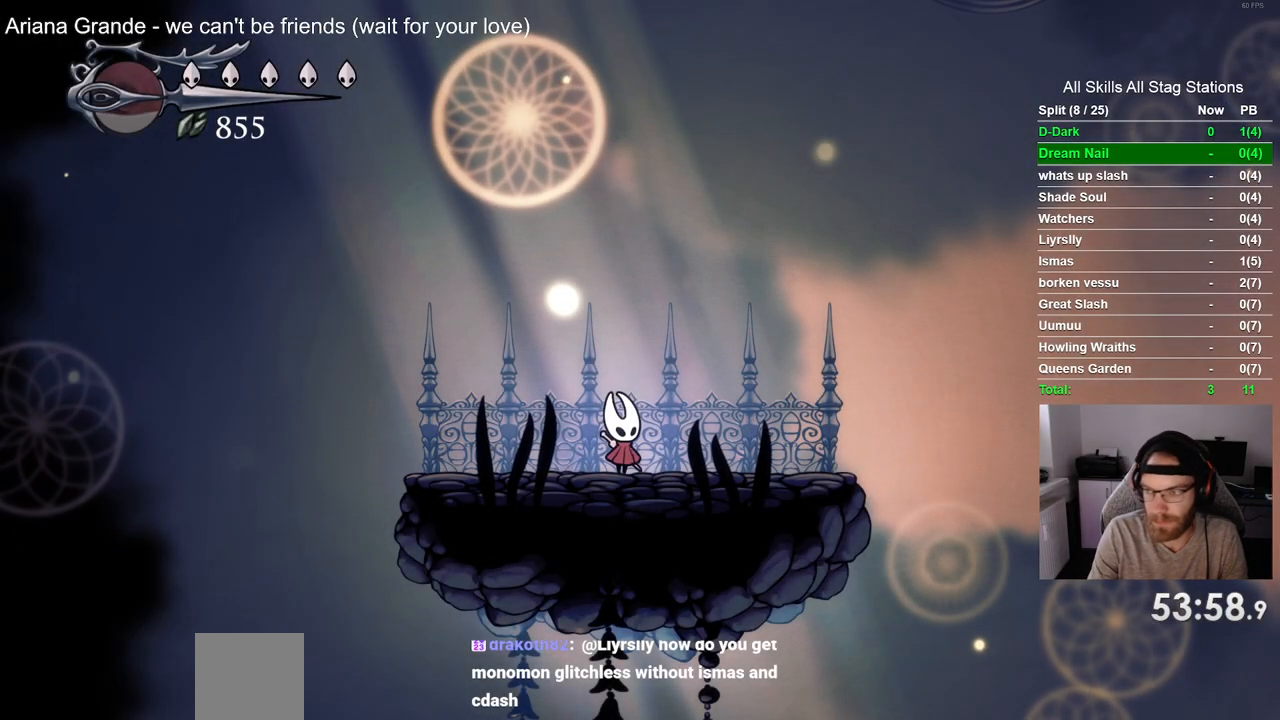
{"dt_ms": 500, "buttons": ["DPAD_RIGHT"], "left_stick": "center", "right_stick": "center", "events": [[433, "DPAD_RIGHT", "down"]]}
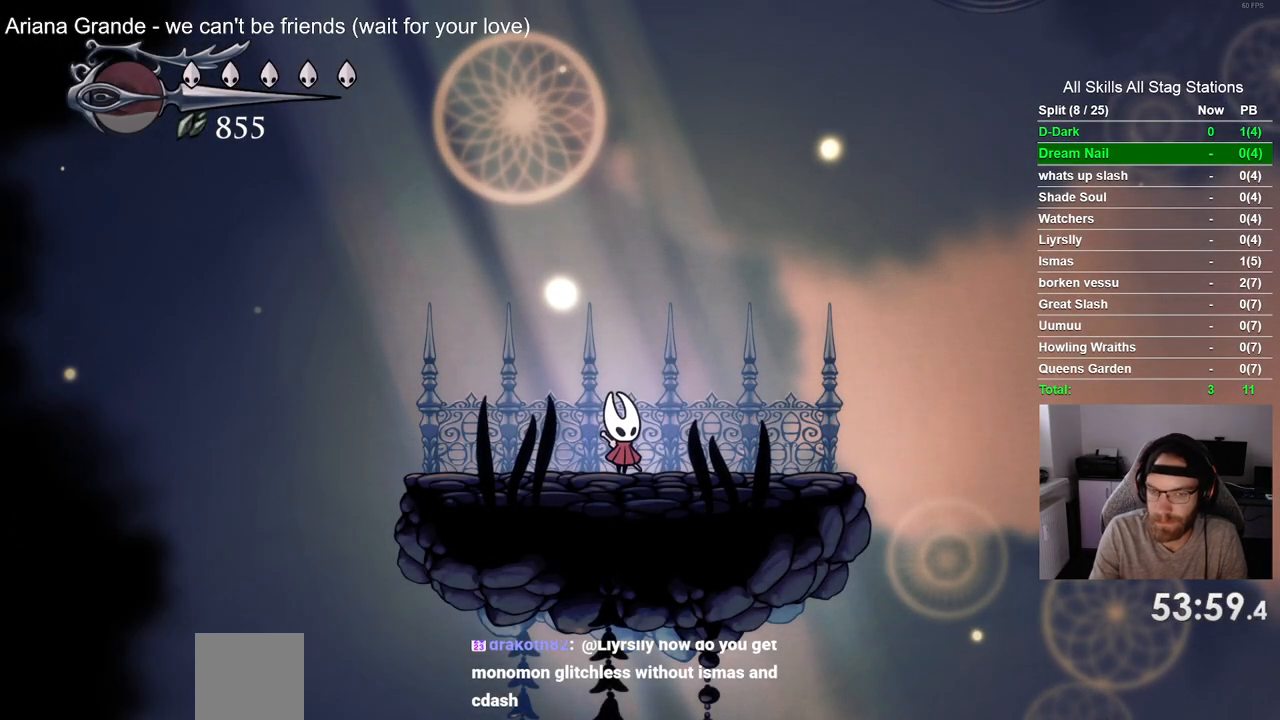
{"dt_ms": 500, "buttons": [], "left_stick": "center", "right_stick": "center", "events": [[283, "DPAD_RIGHT", "up"]]}
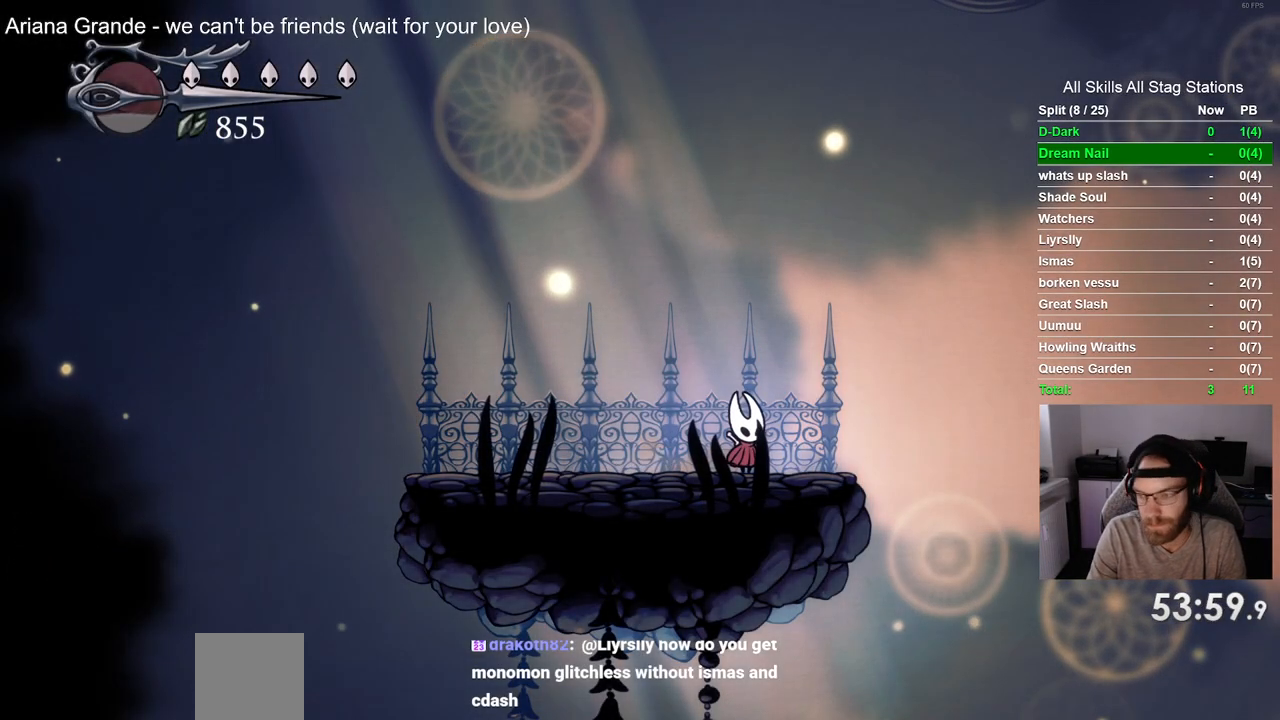
{"dt_ms": 500, "buttons": [], "left_stick": "center", "right_stick": "center", "events": []}
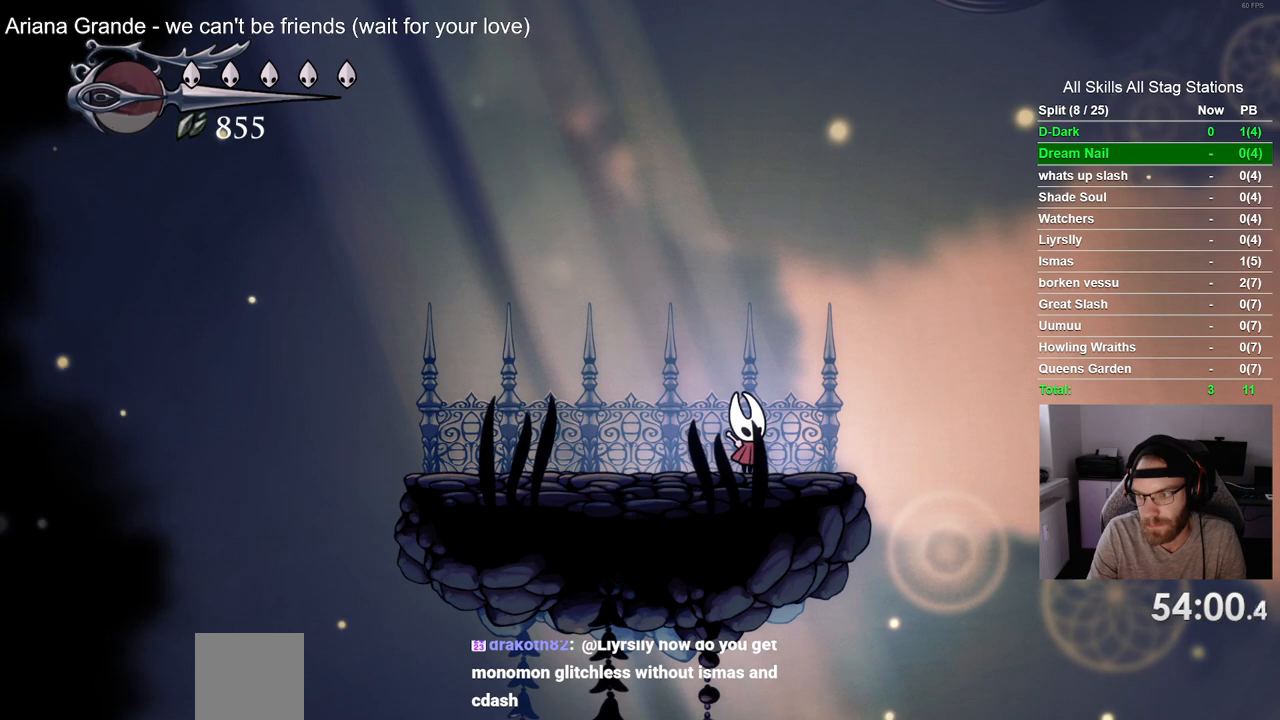
{"dt_ms": 500, "buttons": [], "left_stick": "center", "right_stick": "center", "events": []}
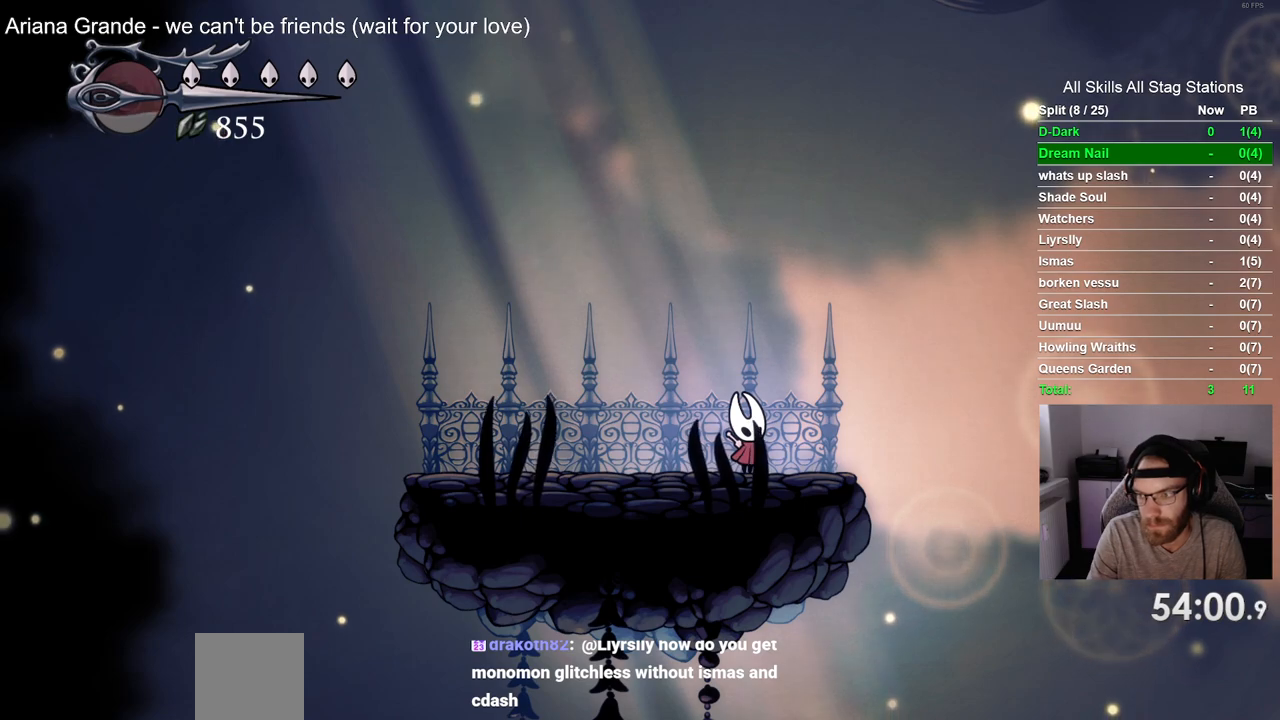
{"dt_ms": 500, "buttons": [], "left_stick": "center", "right_stick": "center", "events": []}
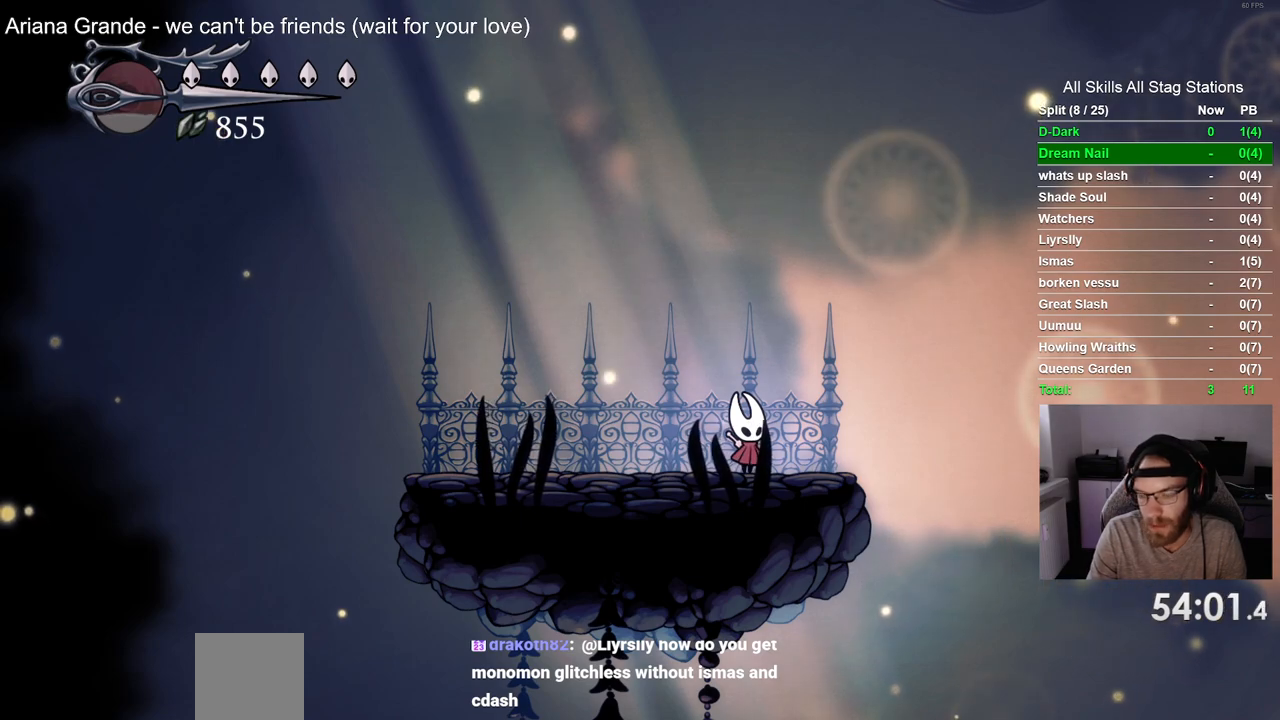
{"dt_ms": 500, "buttons": [], "left_stick": "center", "right_stick": "center", "events": []}
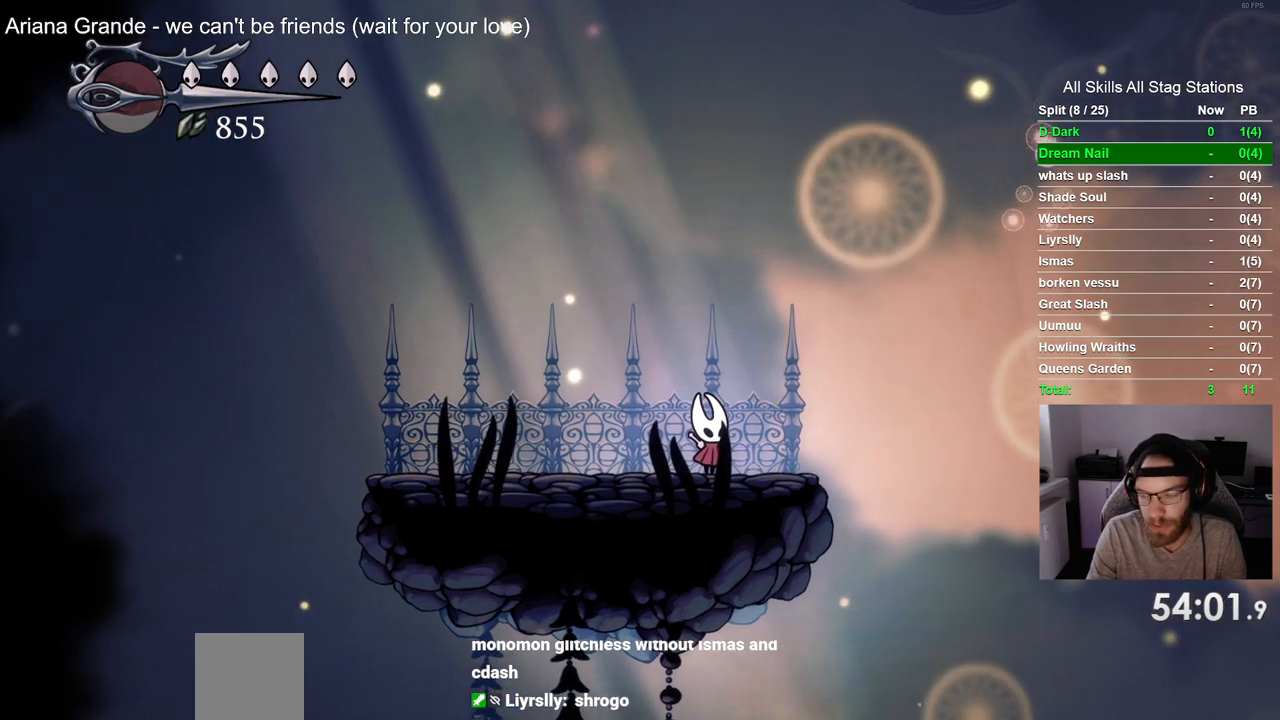
{"dt_ms": 500, "buttons": [], "left_stick": "center", "right_stick": "center", "events": []}
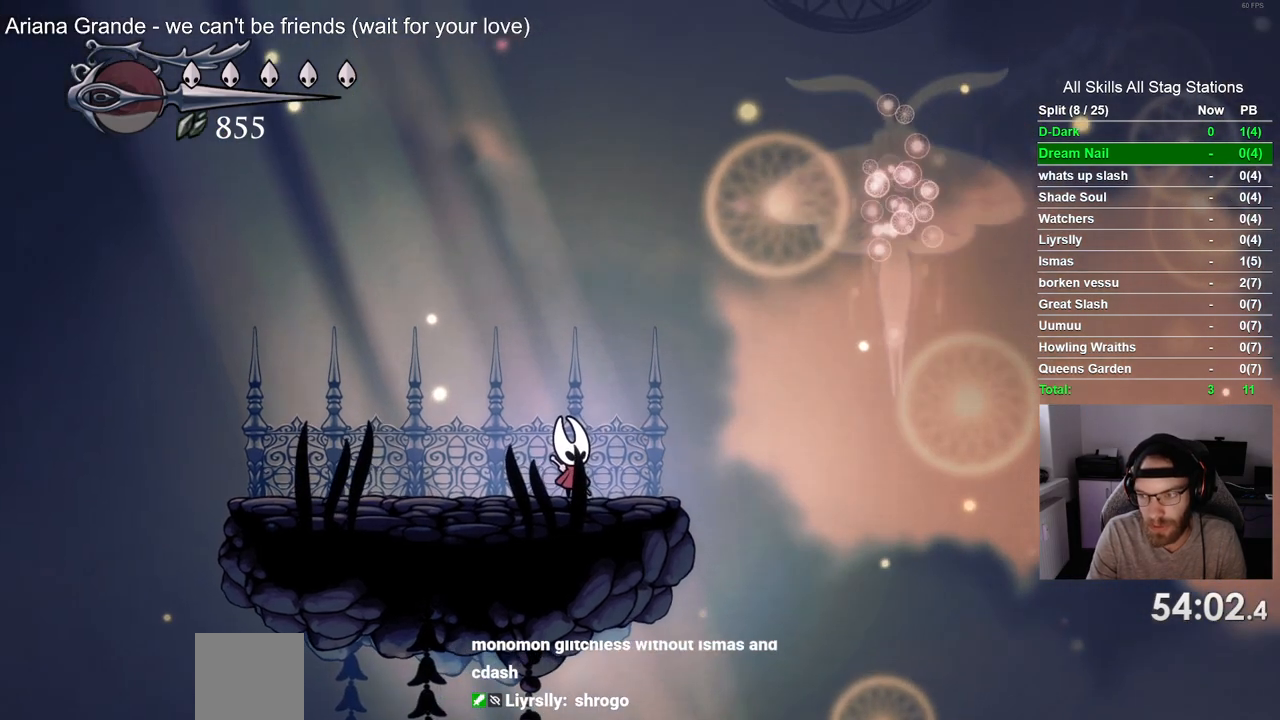
{"dt_ms": 500, "buttons": [], "left_stick": "center", "right_stick": "center", "events": [[183, "DPAD_RIGHT", "down"], [317, "DPAD_RIGHT", "up"]]}
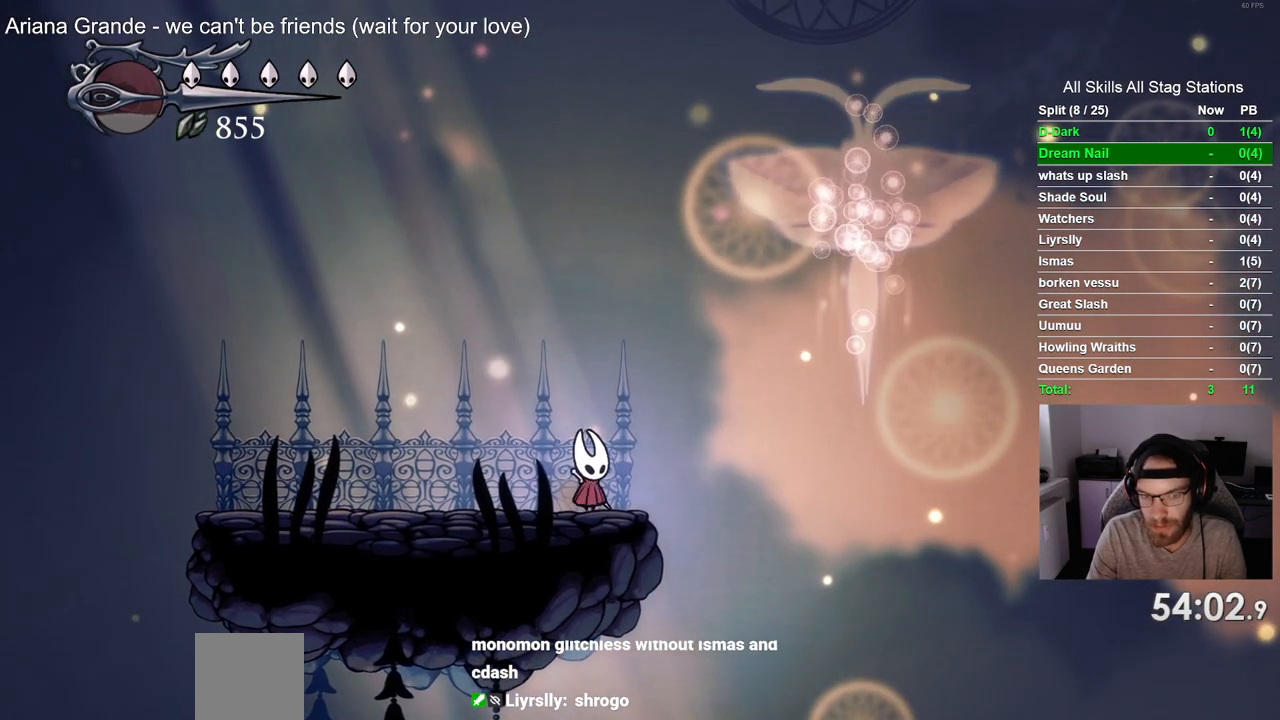
{"dt_ms": 500, "buttons": [], "left_stick": "center", "right_stick": "center", "events": [[50, "DPAD_RIGHT", "down"], [117, "DPAD_RIGHT", "up"]]}
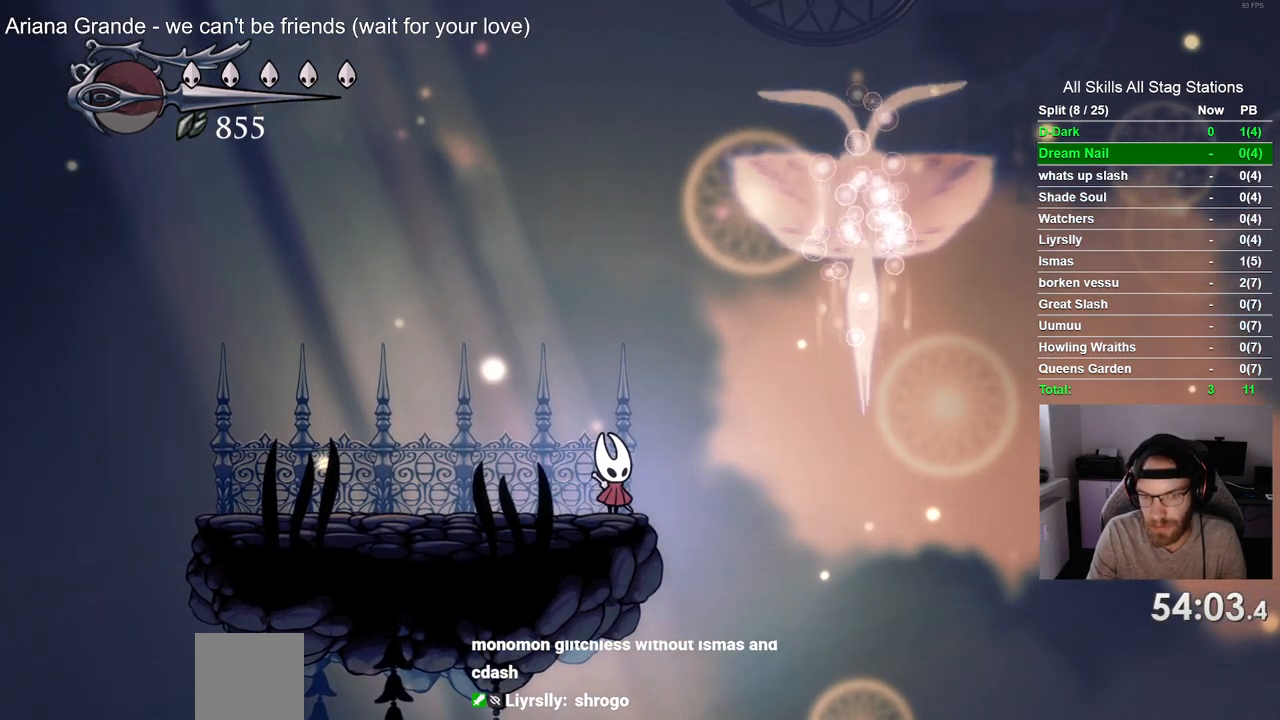
{"dt_ms": 500, "buttons": [], "left_stick": "center", "right_stick": "center", "events": []}
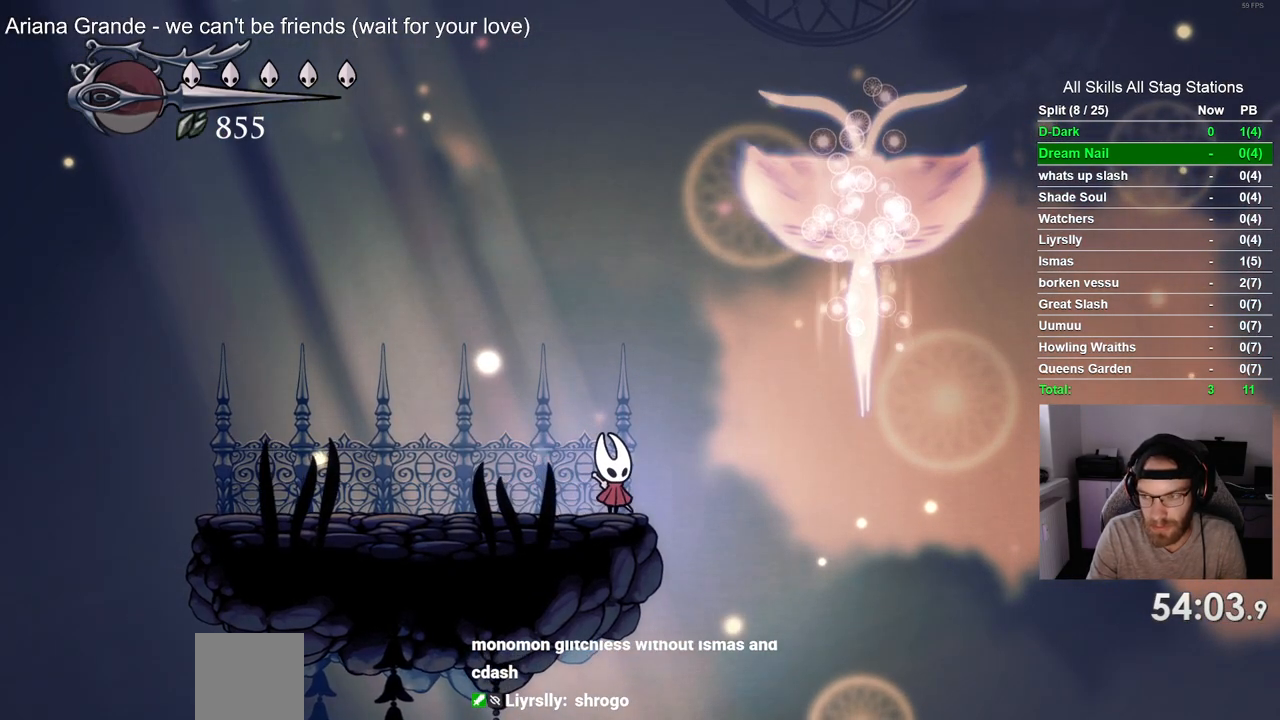
{"dt_ms": 500, "buttons": [], "left_stick": "center", "right_stick": "center", "events": []}
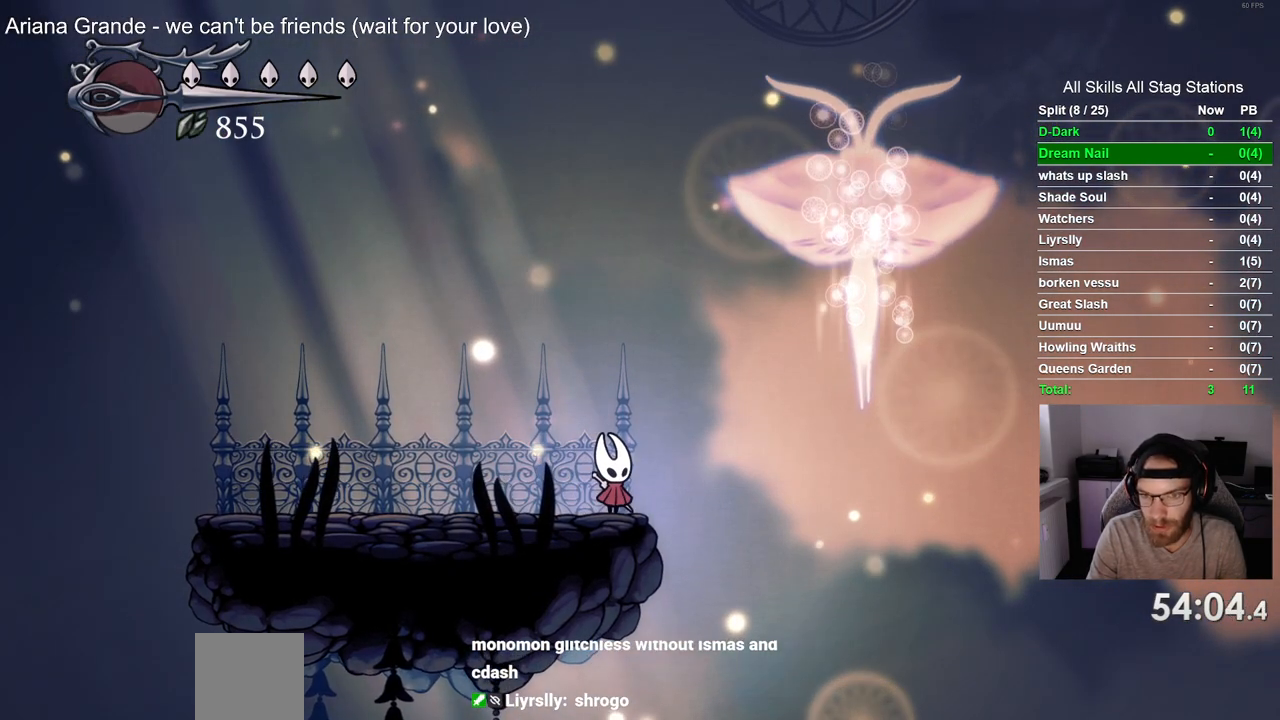
{"dt_ms": 500, "buttons": [], "left_stick": "center", "right_stick": "center", "events": []}
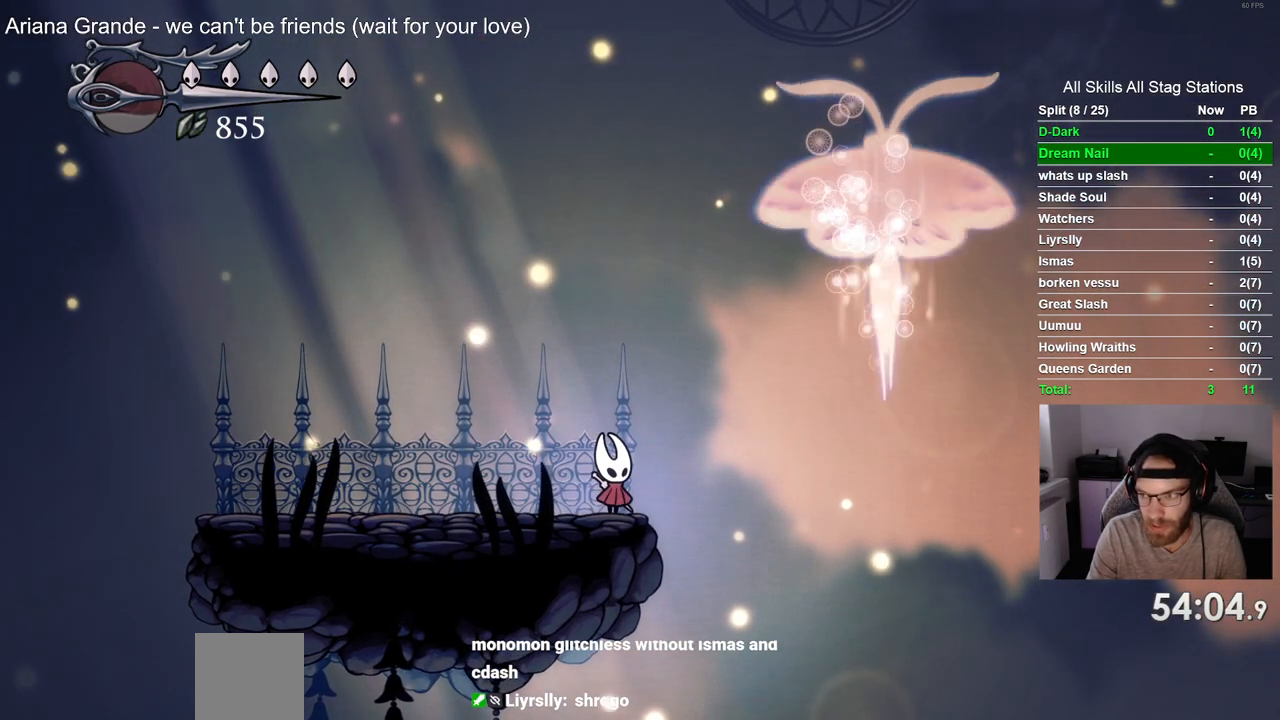
{"dt_ms": 500, "buttons": [], "left_stick": "center", "right_stick": "center", "events": []}
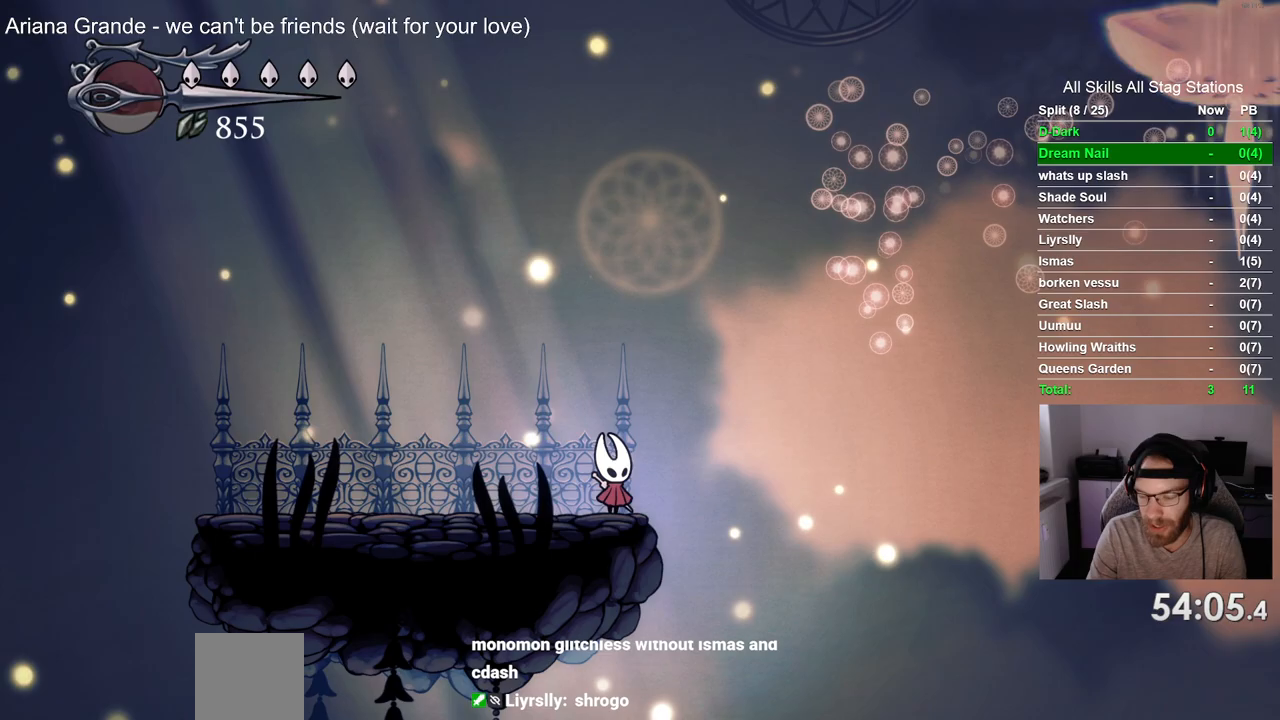
{"dt_ms": 500, "buttons": [], "left_stick": "center", "right_stick": "center", "events": []}
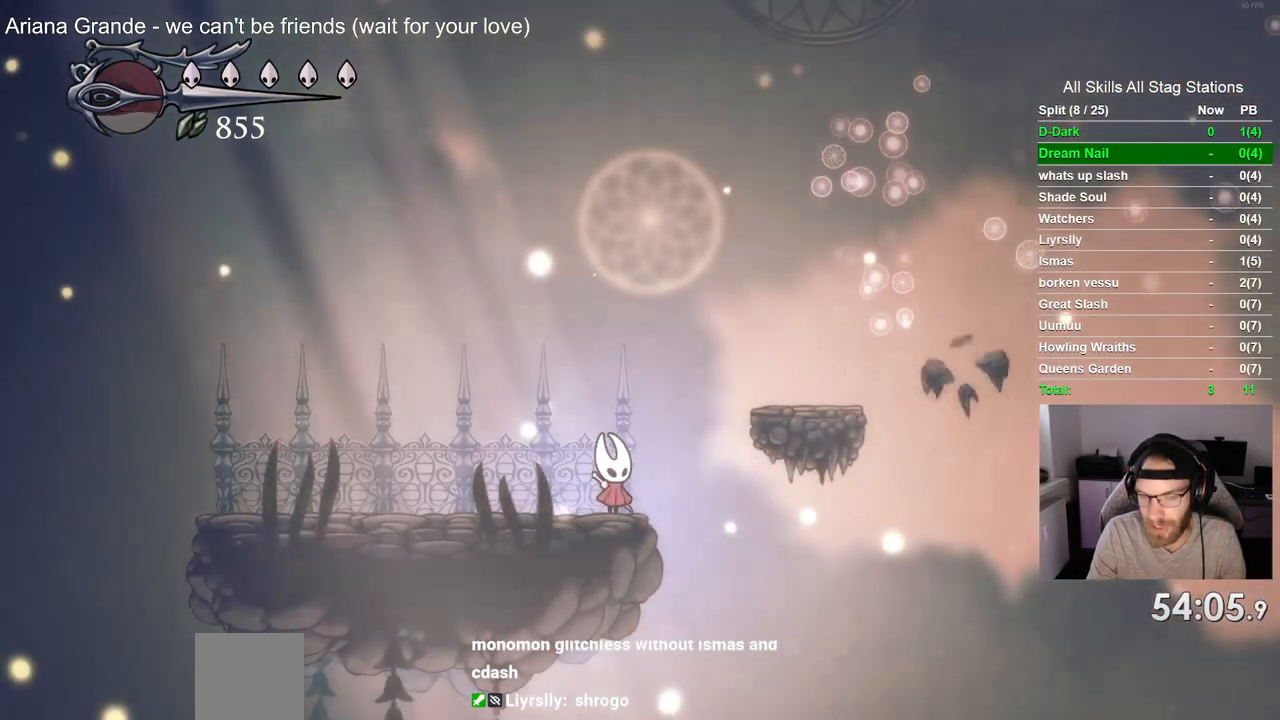
{"dt_ms": 1000, "buttons": ["CROSS", "DPAD_RIGHT"], "left_stick": "center", "right_stick": "center"}
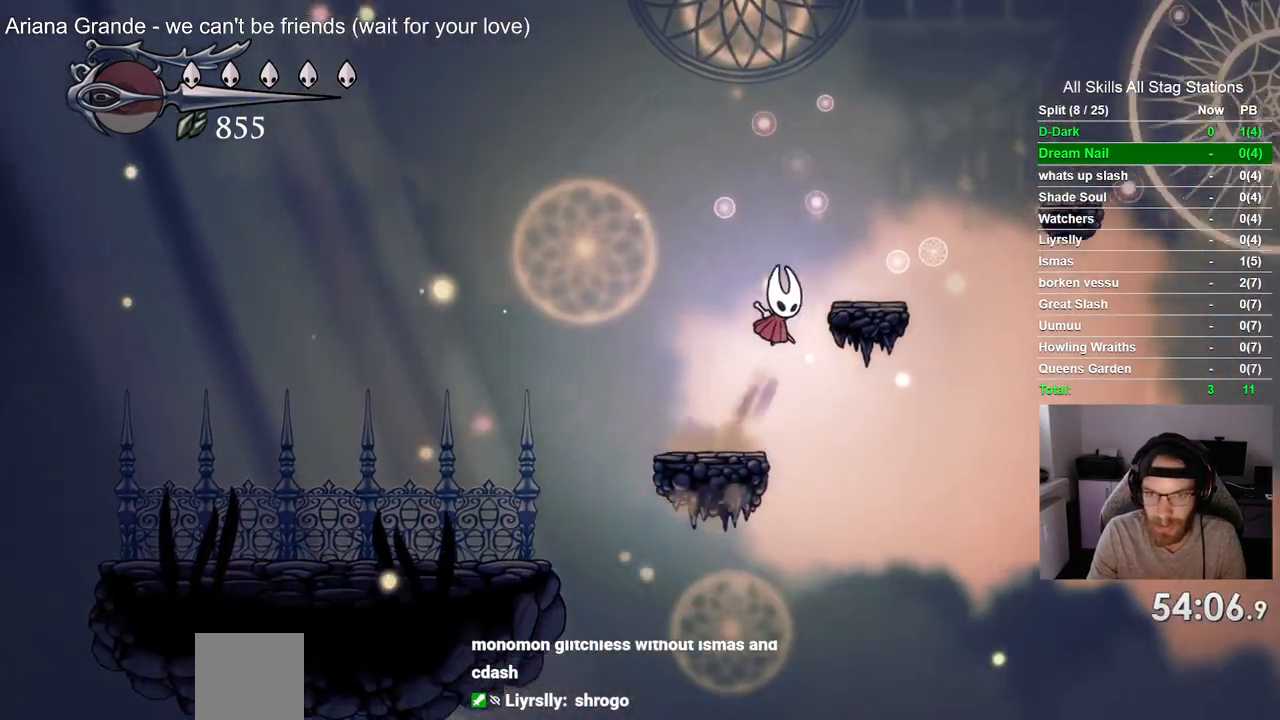
{"dt_ms": 500, "buttons": ["CROSS", "DPAD_RIGHT"], "left_stick": "center", "right_stick": "center", "events": []}
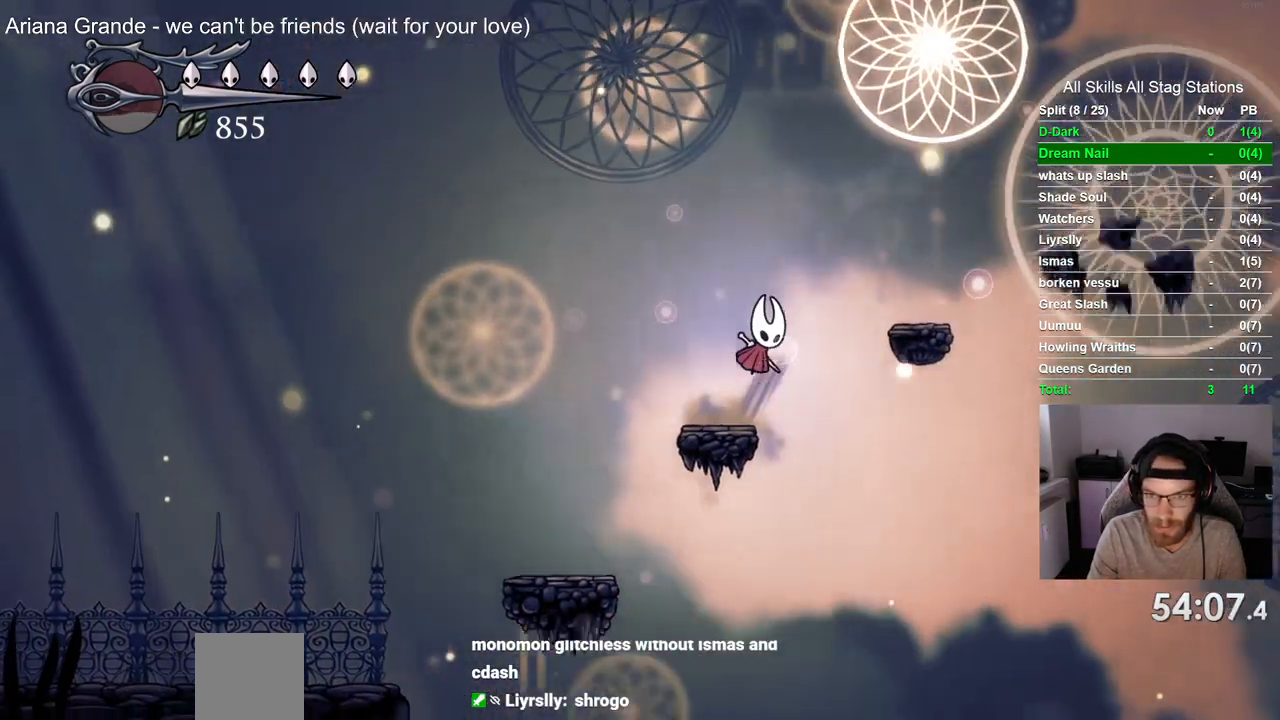
{"dt_ms": 500, "buttons": ["CROSS", "DPAD_RIGHT"], "left_stick": "center", "right_stick": "center"}
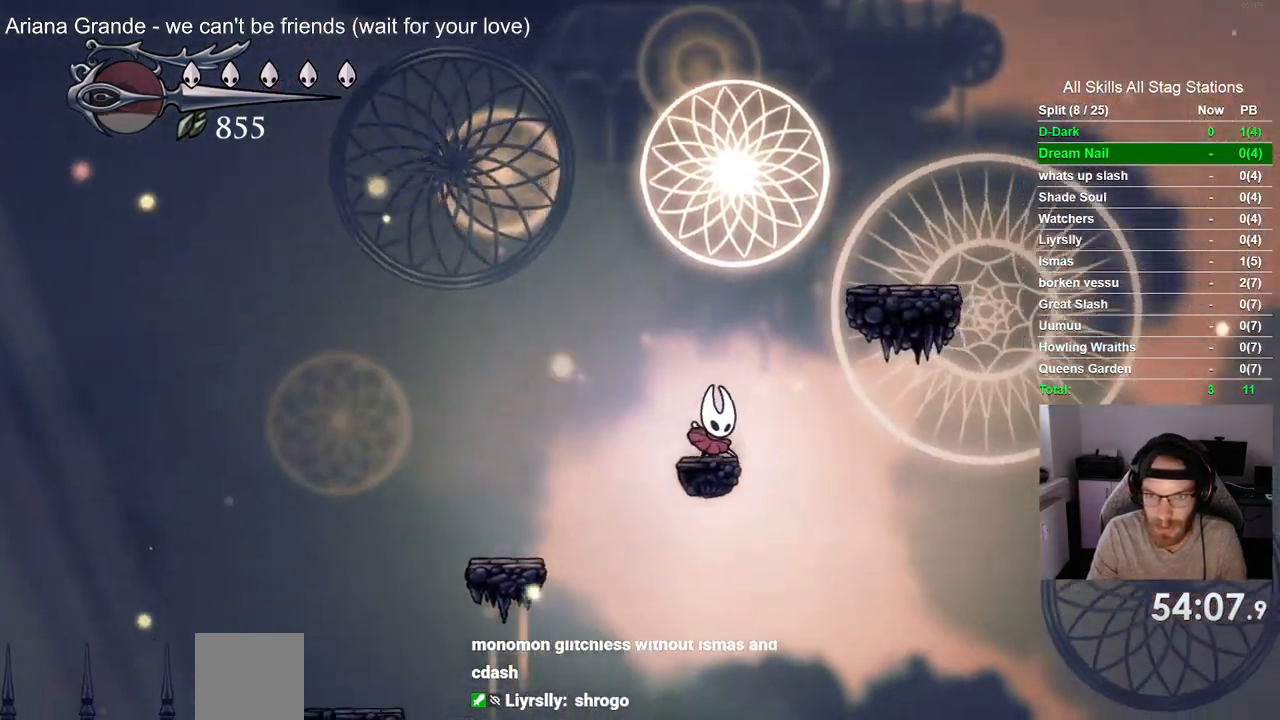
{"dt_ms": 1000, "buttons": ["DPAD_RIGHT"], "left_stick": "center", "right_stick": "center"}
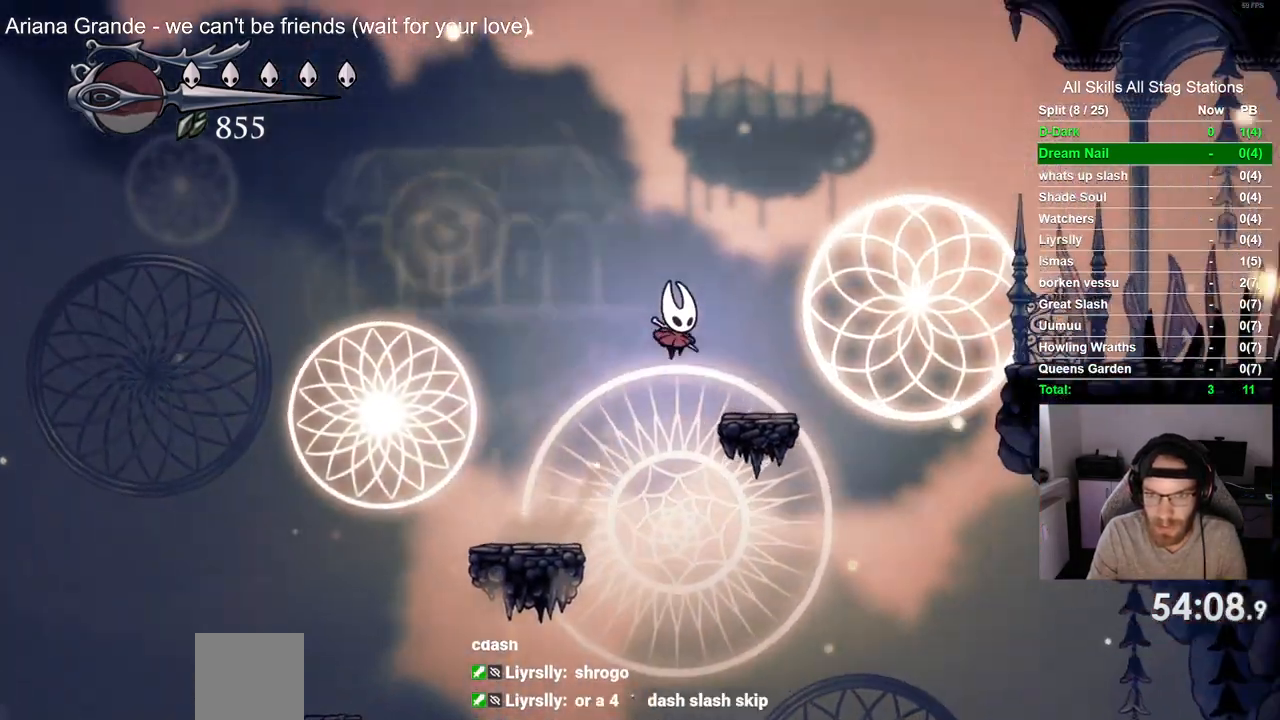
{"dt_ms": 500, "buttons": ["CROSS", "R2", "DPAD_RIGHT"], "left_stick": "center", "right_stick": "center", "events": [[233, "CROSS", "down"], [400, "R2", "down"]]}
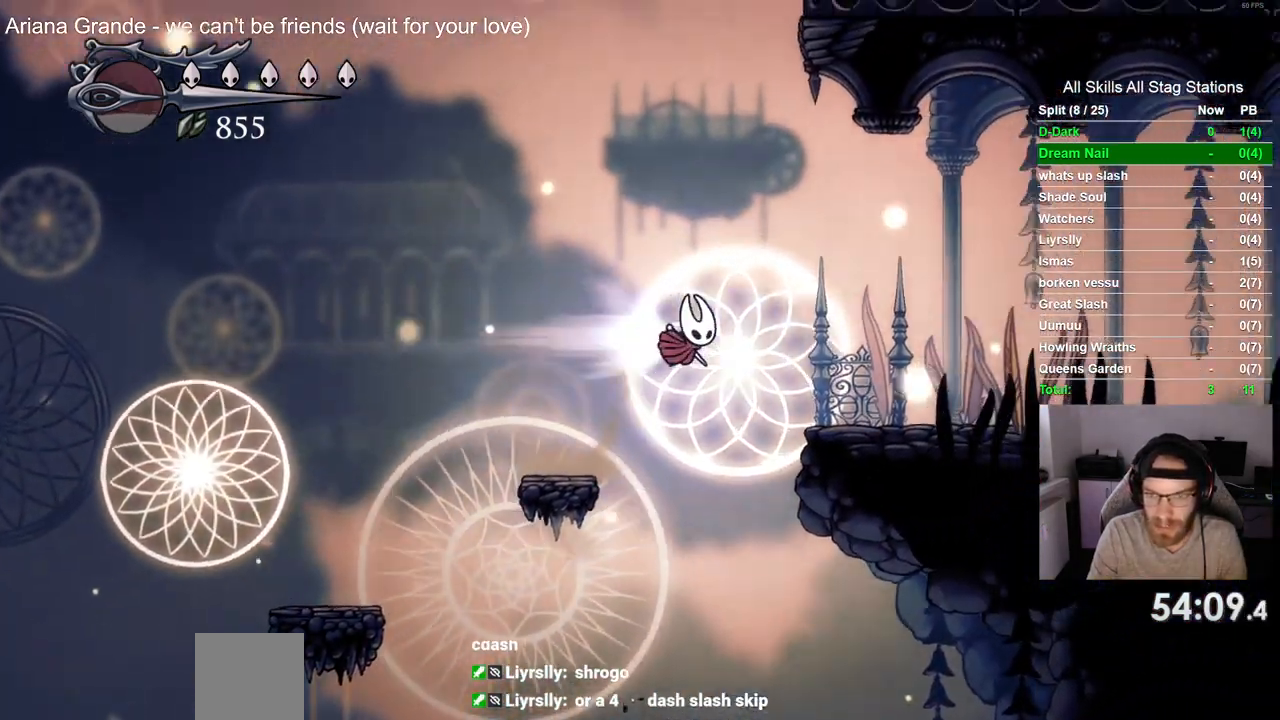
{"dt_ms": 500, "buttons": ["DPAD_RIGHT"], "left_stick": "center", "right_stick": "center", "events": [[117, "R2", "up"], [133, "CROSS", "up"]]}
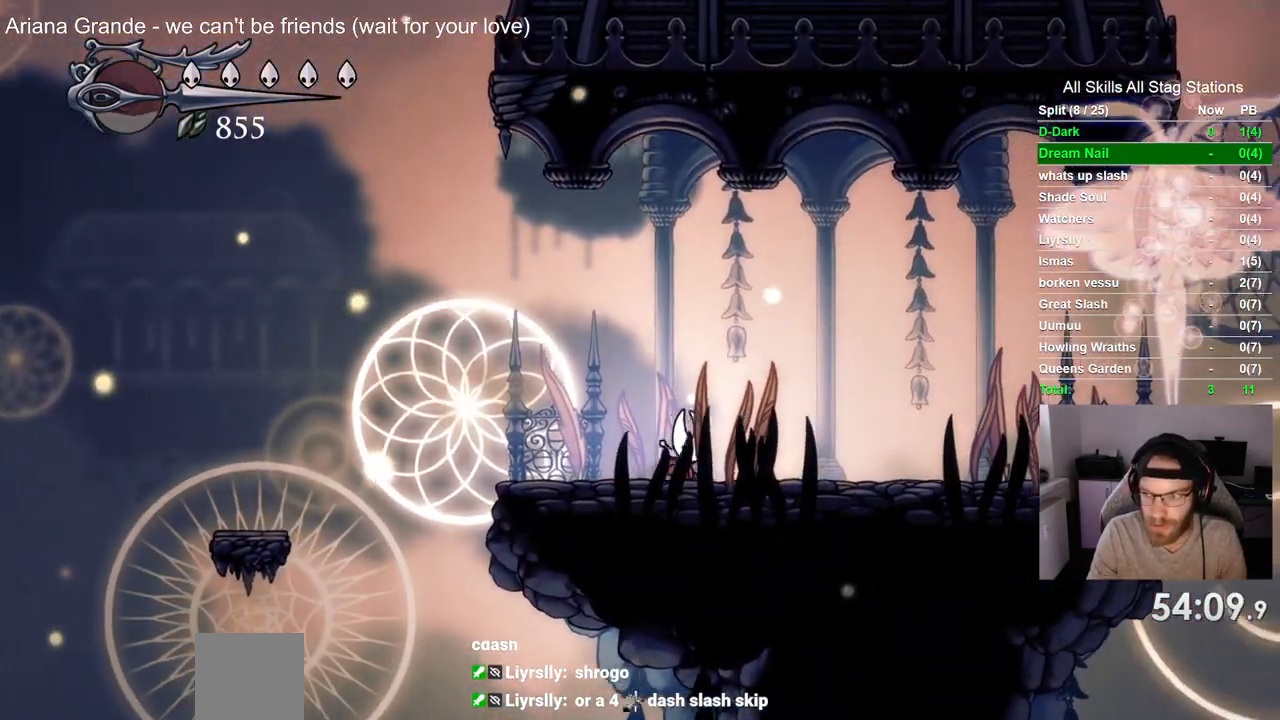
{"dt_ms": 500, "buttons": ["DPAD_RIGHT"], "left_stick": "center", "right_stick": "center", "events": []}
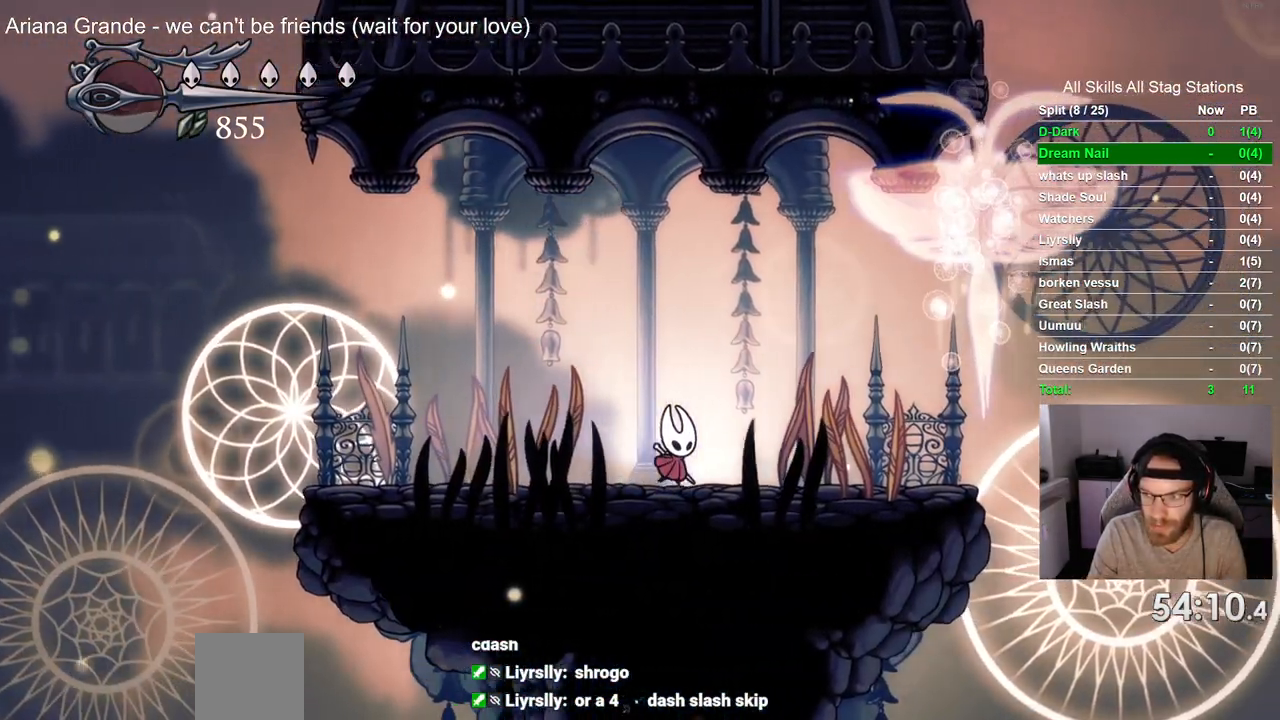
{"dt_ms": 500, "buttons": ["DPAD_RIGHT"], "left_stick": "center", "right_stick": "center", "events": []}